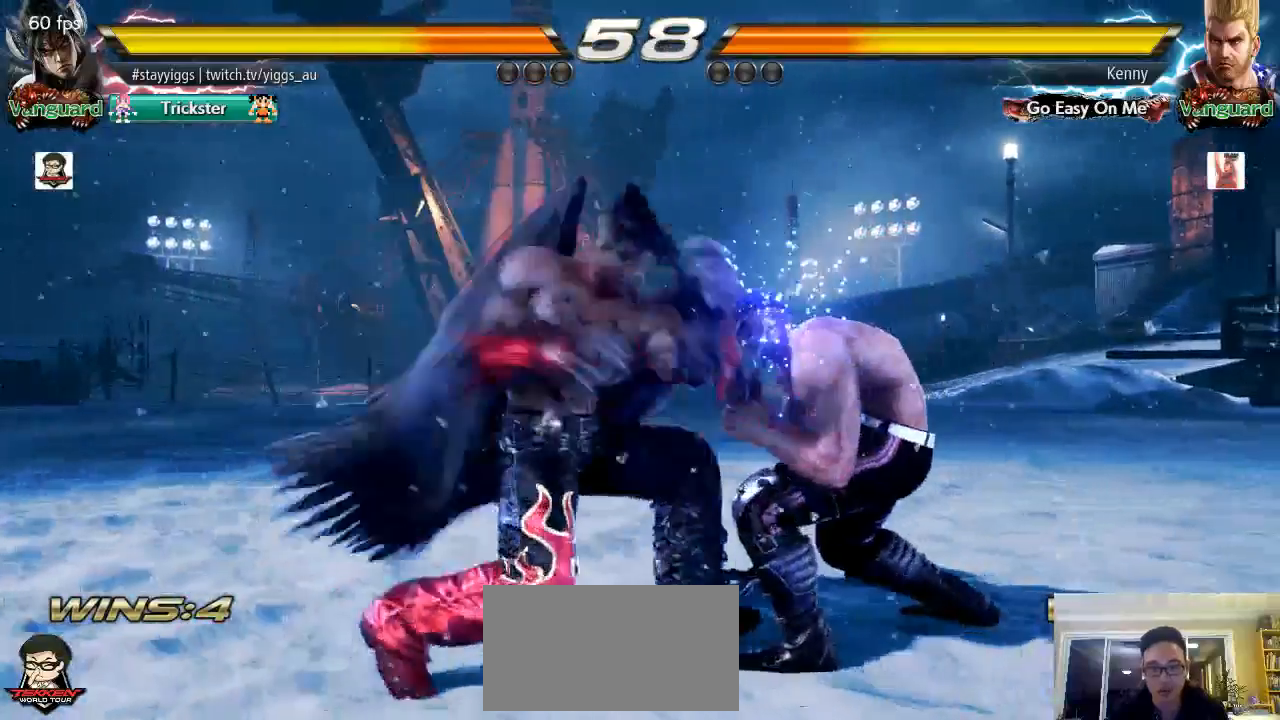
Gameplay with a controller (arcade stick); each line is a JSON object with the inputs held at the frame after it (dt_ms = milliseconds from this image to that frame). "events" lists button and stick changes between this image and that frame as [ms after this image, input, new state], when the widget could be followed in between. Not read: L3 R3 SELECT START.
{"dt_ms": 1000, "buttons": [], "left_stick": "left"}
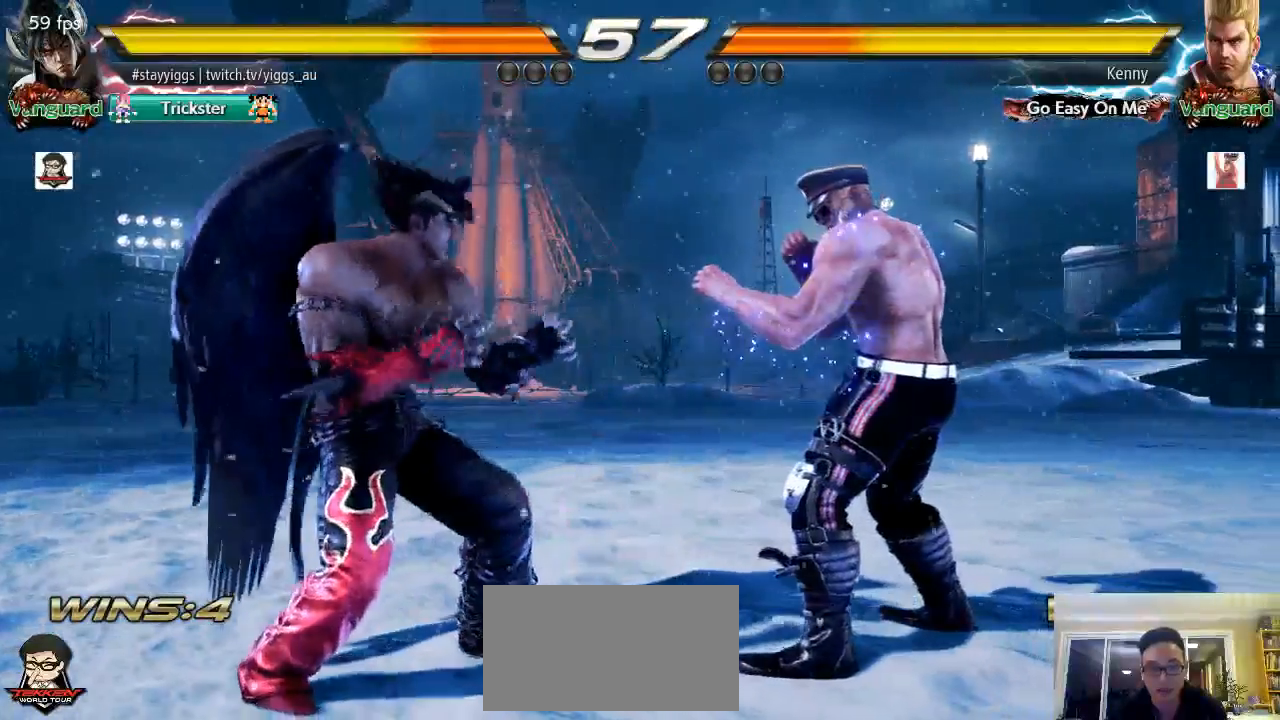
{"dt_ms": 500, "buttons": [], "left_stick": "down-left", "events": [[183, "left_stick", "center"], [283, "left_stick", "down-left"]]}
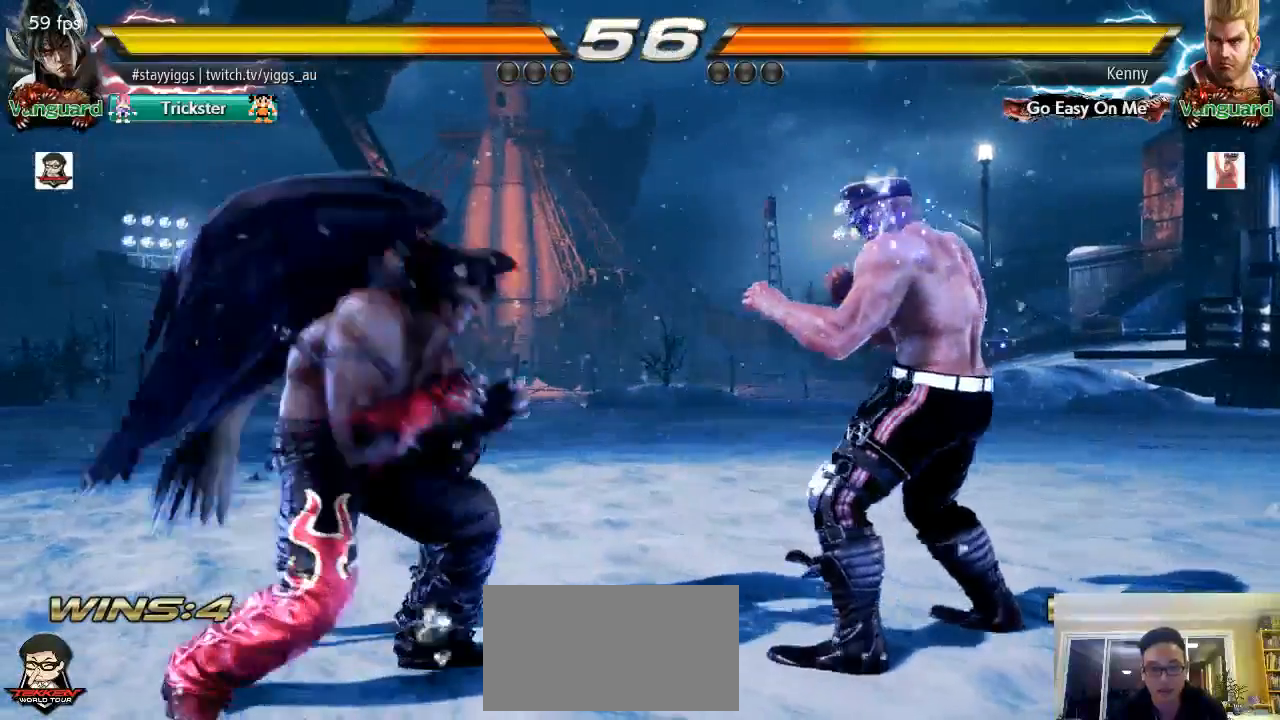
{"dt_ms": 500, "buttons": [], "left_stick": "center", "events": [[33, "left_stick", "center"]]}
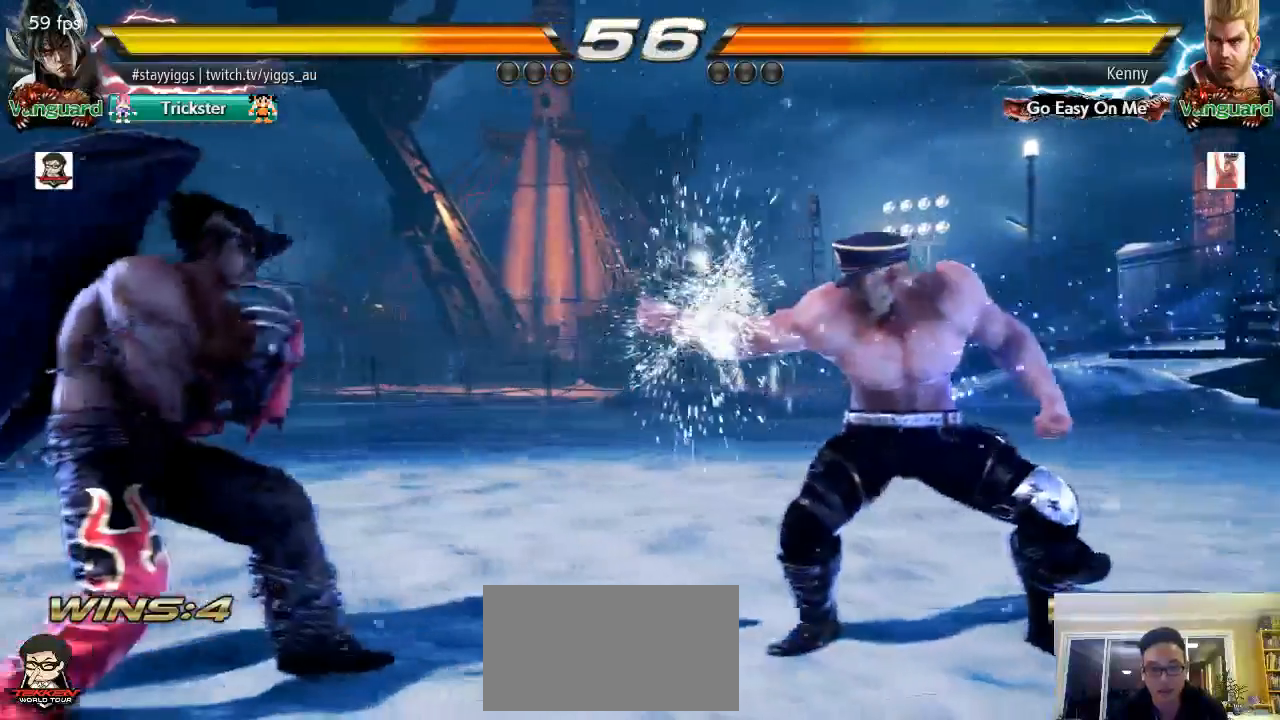
{"dt_ms": 500, "buttons": ["CIRCLE"], "left_stick": "down-right", "events": [[133, "left_stick", "right"], [300, "left_stick", "down-right"], [350, "CIRCLE", "down"]]}
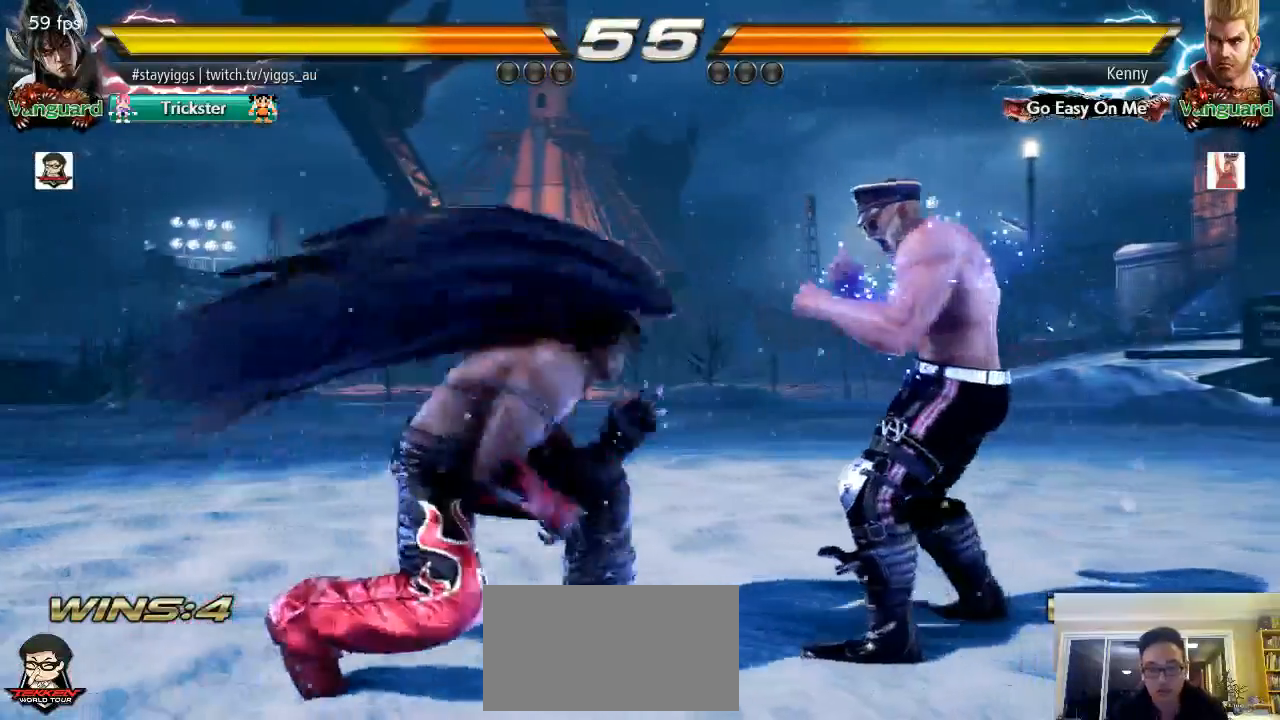
{"dt_ms": 500, "buttons": ["CIRCLE"], "left_stick": "center", "events": [[117, "left_stick", "center"]]}
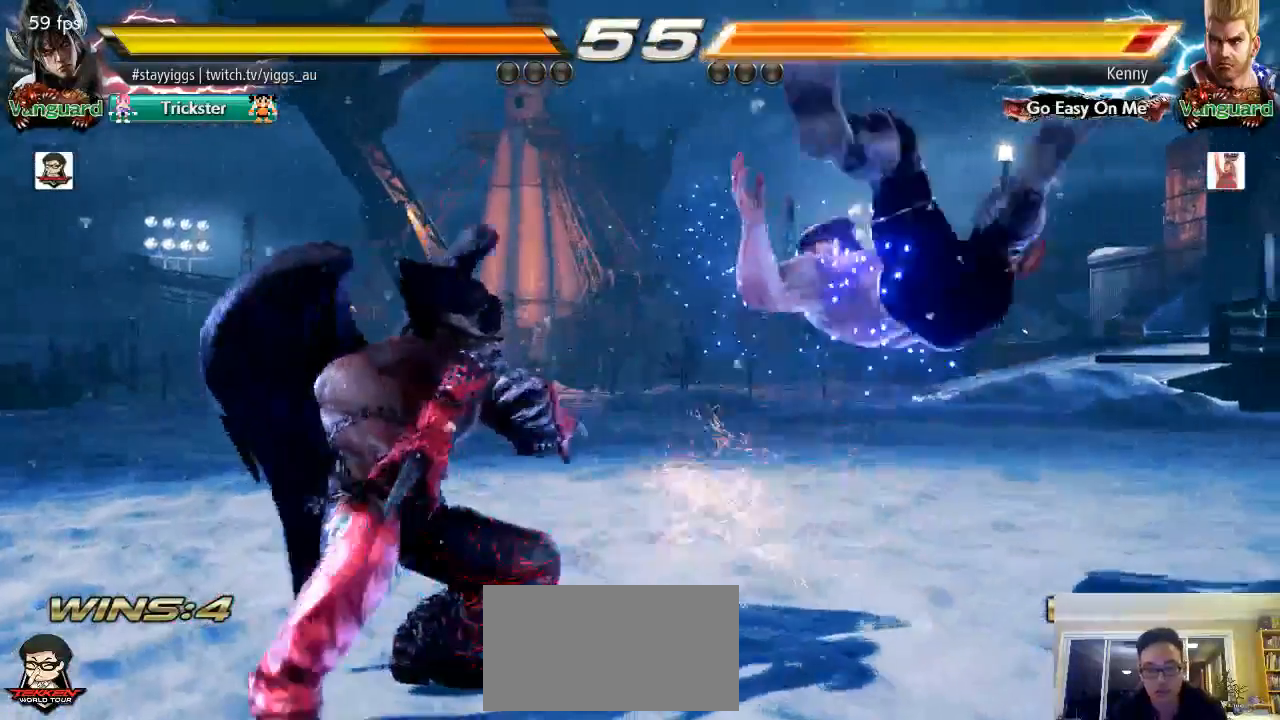
{"dt_ms": 500, "buttons": [], "left_stick": "left", "events": [[250, "left_stick", "right"], [300, "left_stick", "center"], [400, "CIRCLE", "up"], [400, "left_stick", "right"], [500, "left_stick", "left"]]}
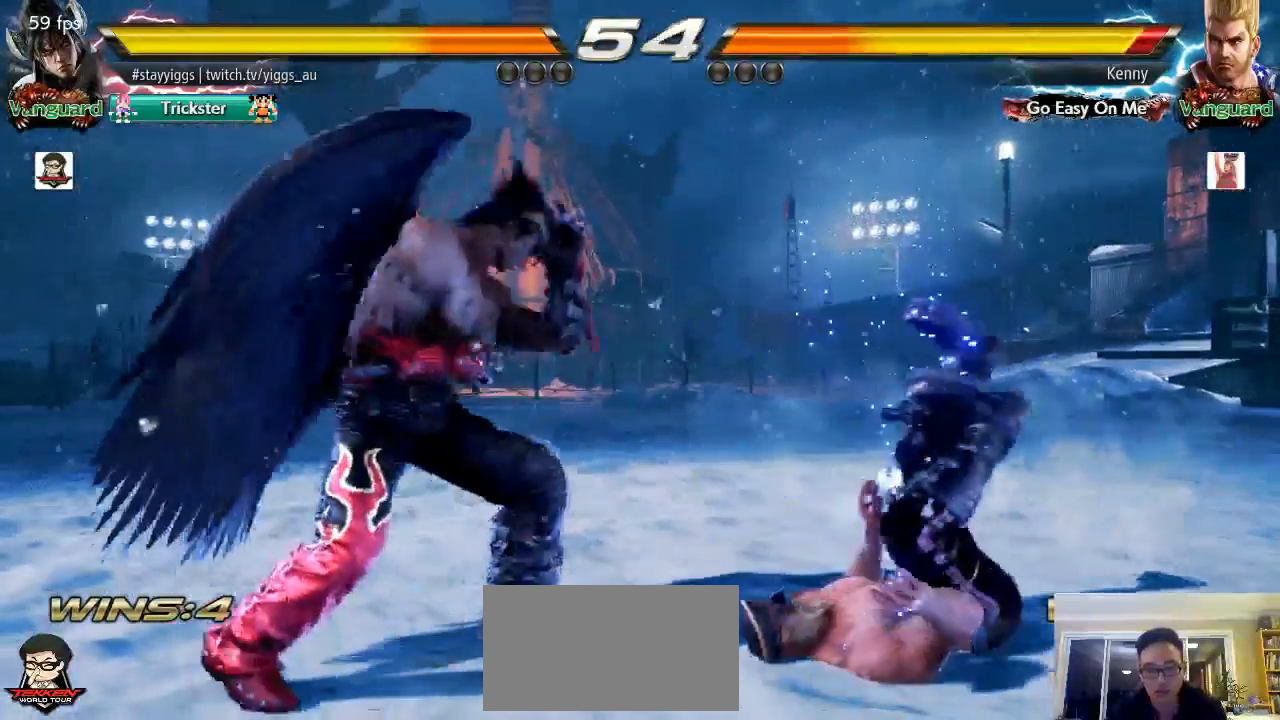
{"dt_ms": 1000, "buttons": [], "left_stick": "center"}
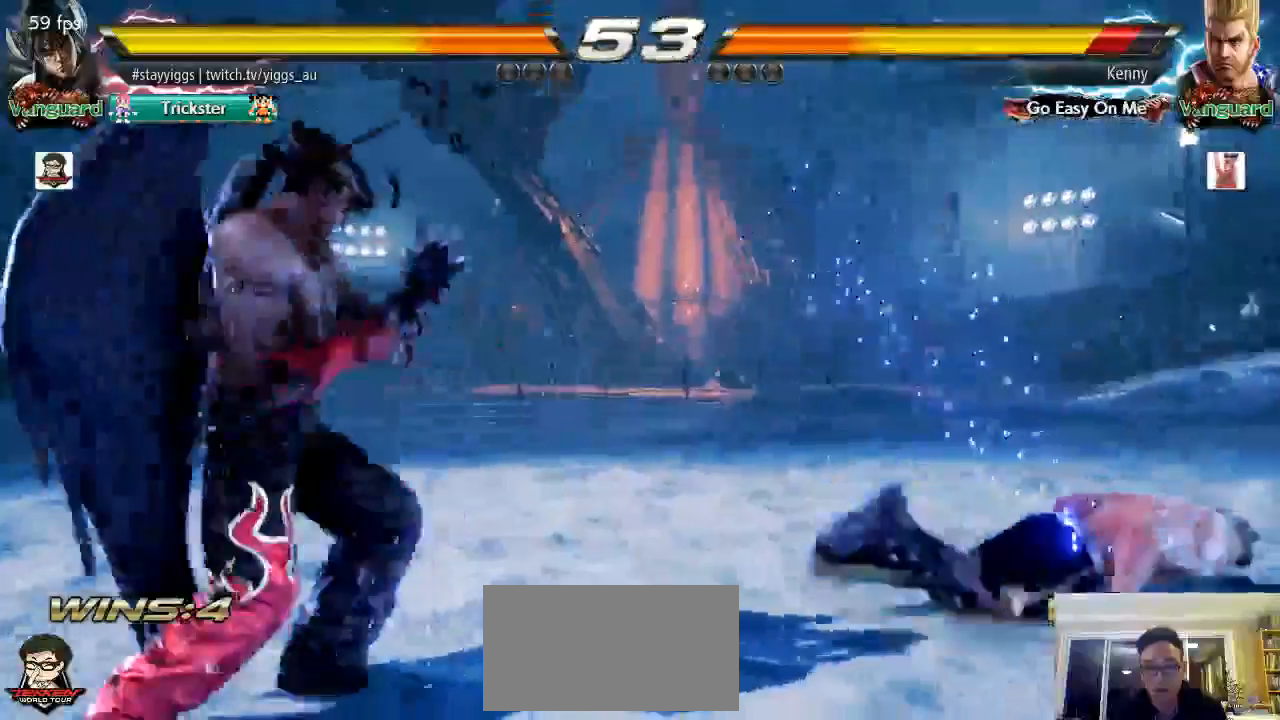
{"dt_ms": 500, "buttons": [], "left_stick": "right", "events": [[33, "left_stick", "right"], [267, "CROSS", "down"], [467, "CROSS", "up"]]}